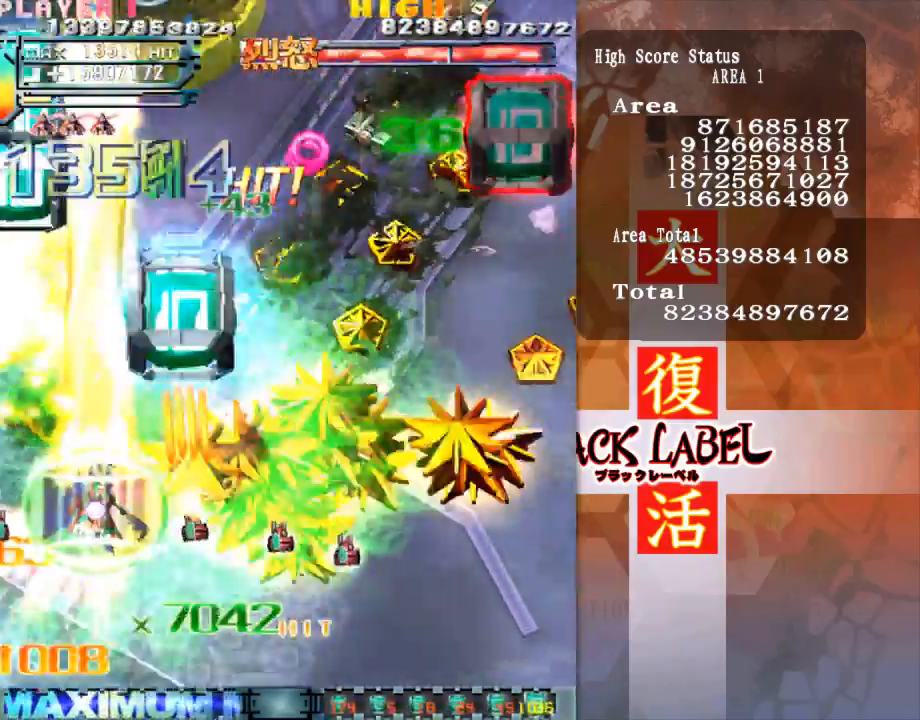
Gameplay with a controller (arcade stick); each line is a JSON object with the inputs held at the frame after it. "events" lists button and stick changes between this image and that frame as [ms after this image, input, new state], when the widget could be followed in between. Not read: L3 R3.
{"buttons": [], "left_stick": "right", "events": [[433, "left_stick", "right"]]}
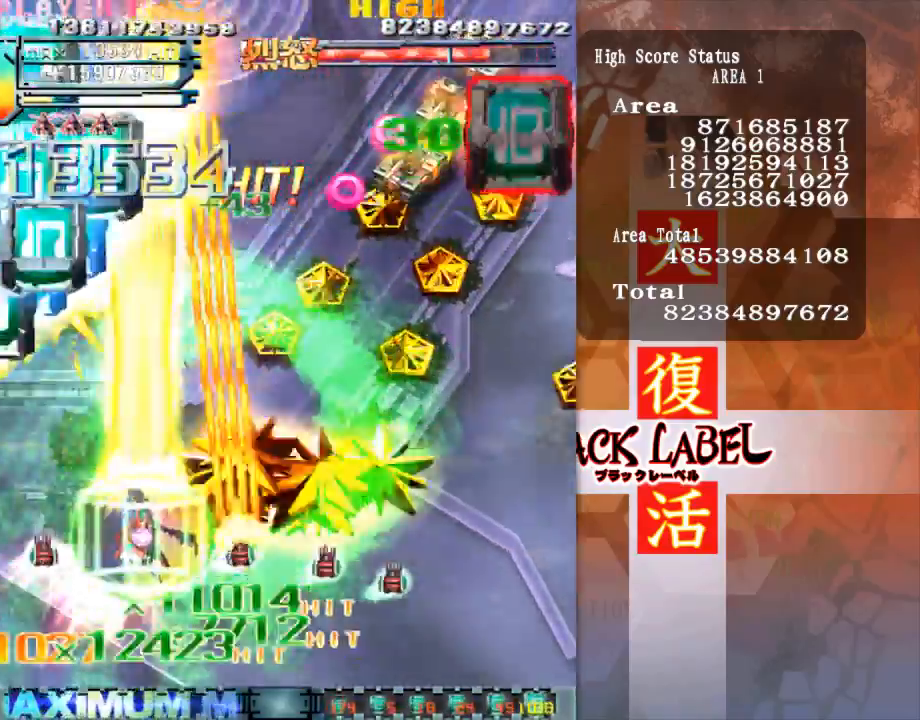
{"buttons": [], "left_stick": "up-right", "events": [[333, "left_stick", "up-right"]]}
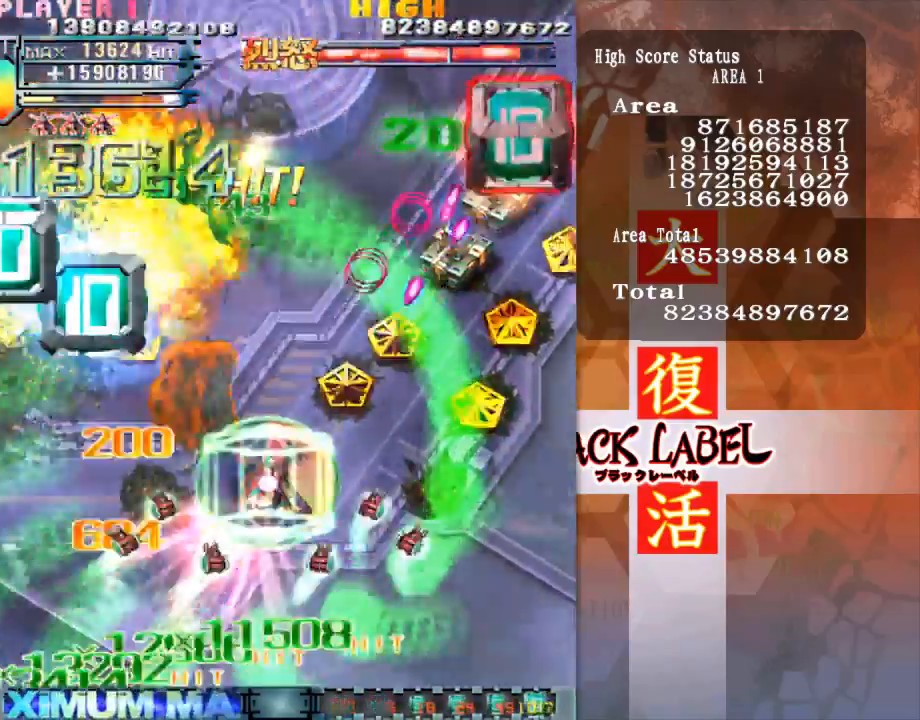
{"buttons": [], "left_stick": "down-right", "events": [[133, "left_stick", "right"], [433, "left_stick", "down-right"]]}
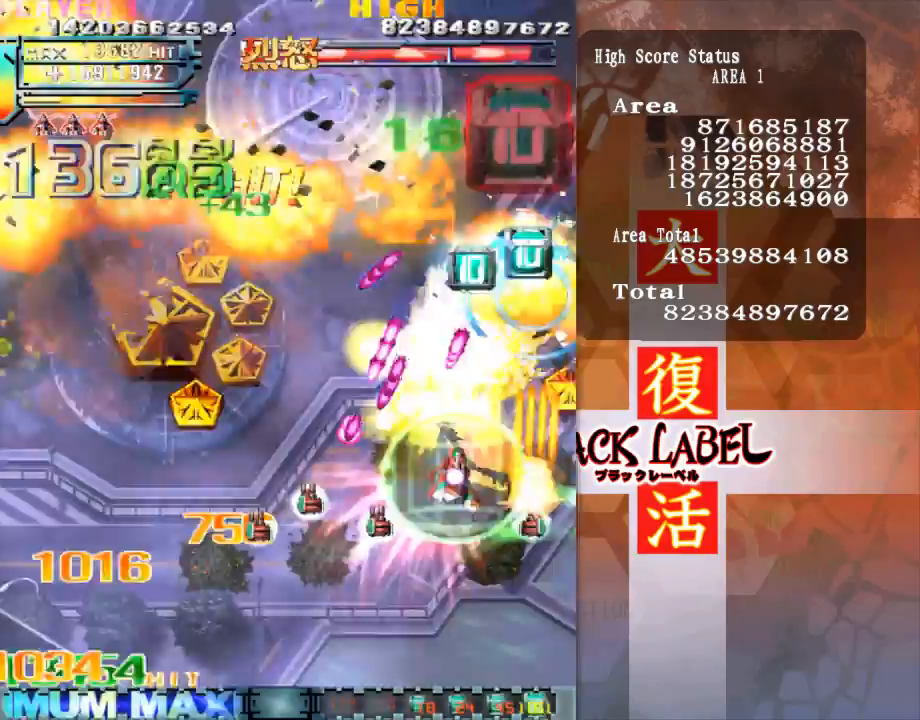
{"buttons": [], "left_stick": "left"}
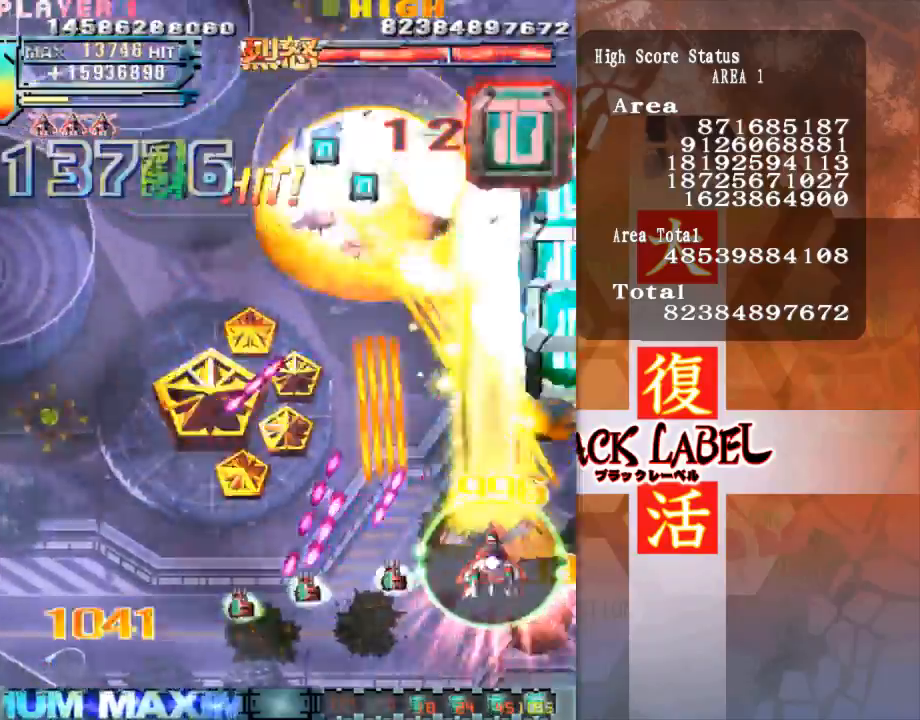
{"buttons": [], "left_stick": "left", "events": [[300, "left_stick", "down"], [433, "left_stick", "left"]]}
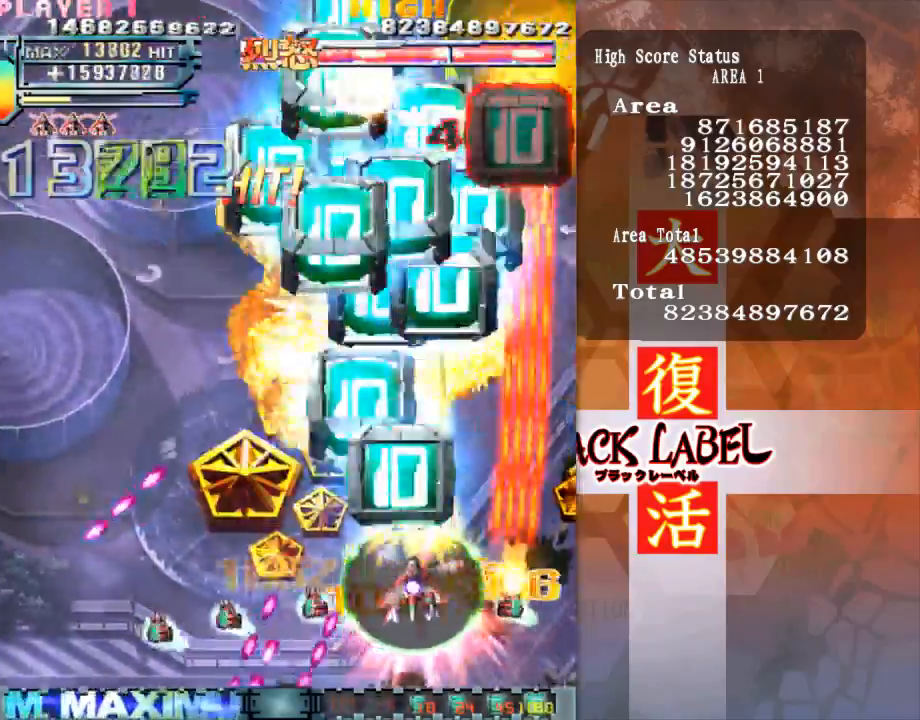
{"buttons": [], "left_stick": "down-left", "events": [[233, "left_stick", "down-left"]]}
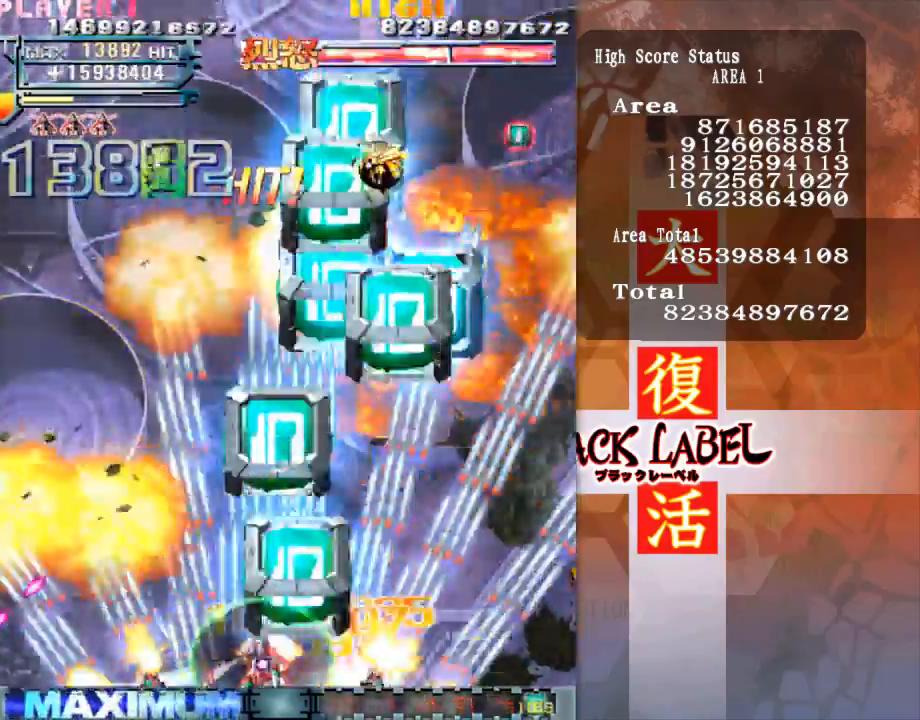
{"buttons": [], "left_stick": "left", "events": [[167, "left_stick", "left"]]}
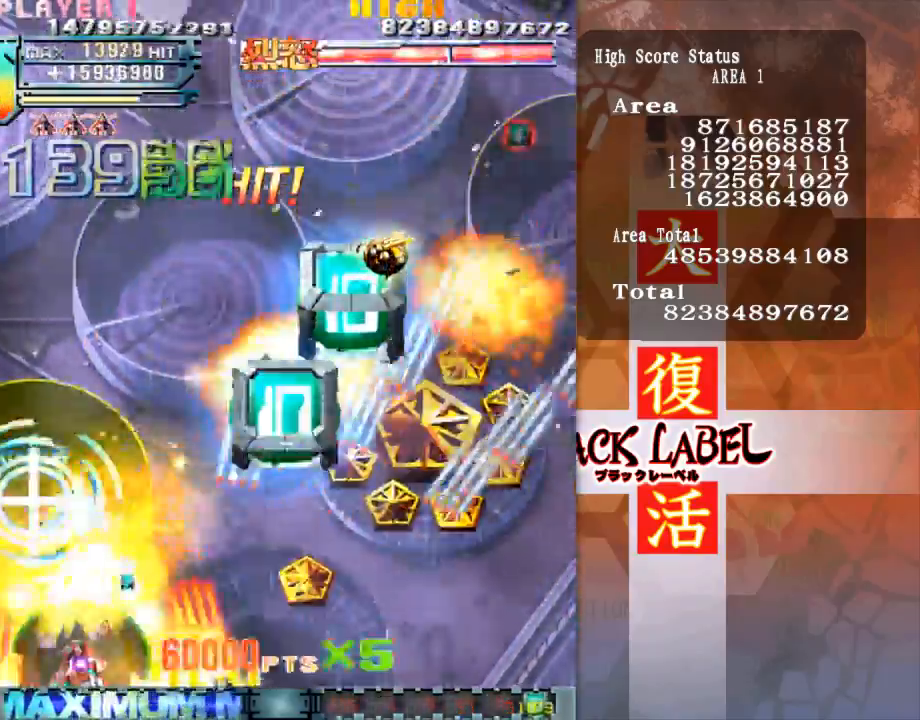
{"buttons": [], "left_stick": "up-right", "events": [[133, "left_stick", "down-right"], [367, "left_stick", "up-right"]]}
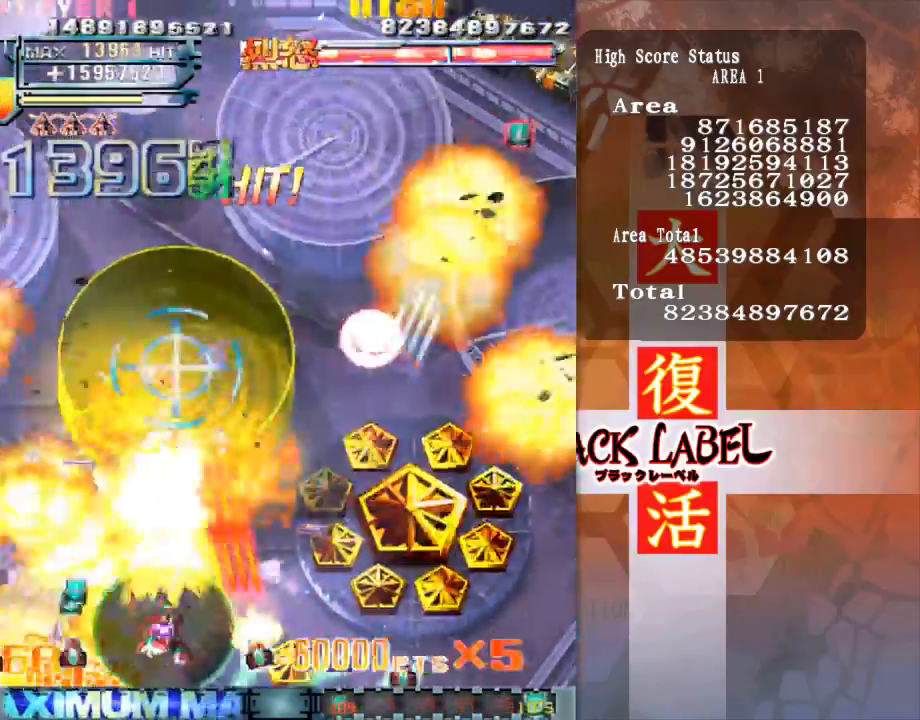
{"buttons": [], "left_stick": "up-right", "events": [[133, "left_stick", "up"], [367, "left_stick", "up-right"]]}
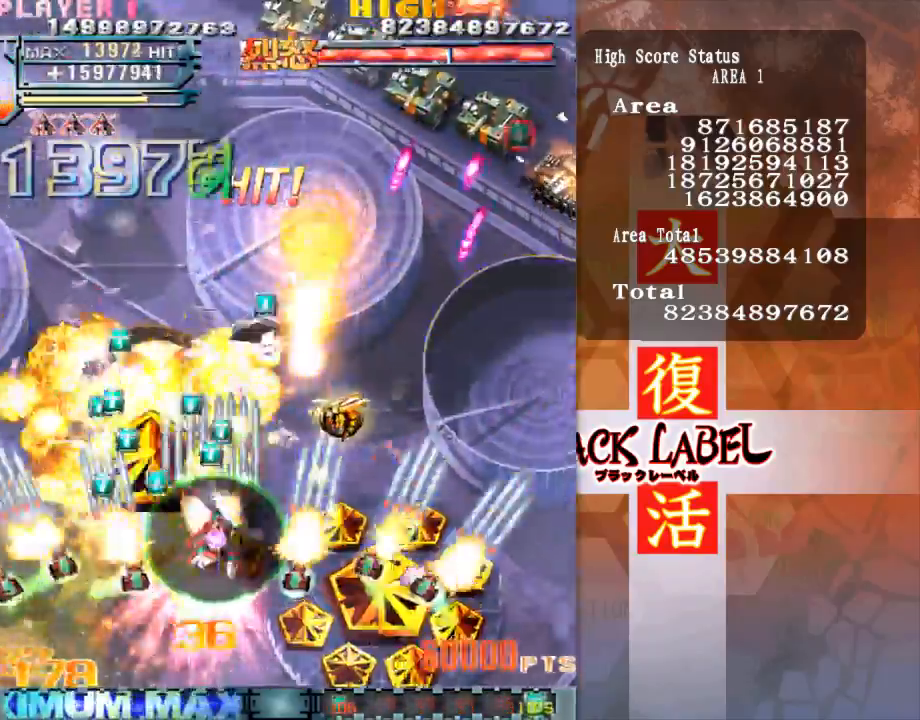
{"buttons": [], "left_stick": "left", "events": [[33, "left_stick", "right"], [233, "left_stick", "up"], [500, "left_stick", "left"]]}
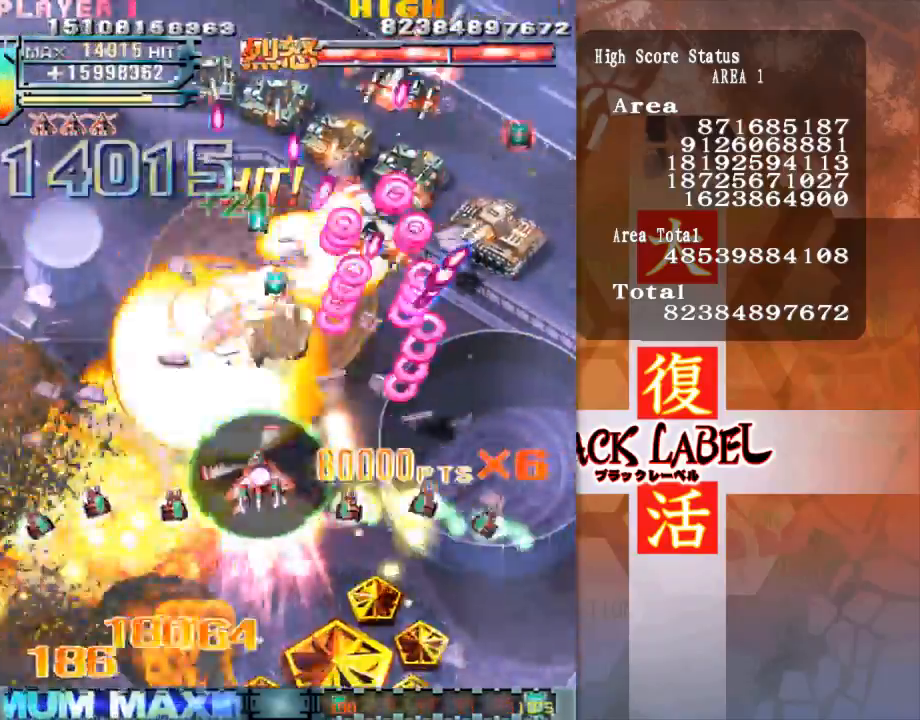
{"buttons": [], "left_stick": "up-left", "events": [[33, "left_stick", "down-left"], [200, "left_stick", "left"], [300, "left_stick", "up-left"]]}
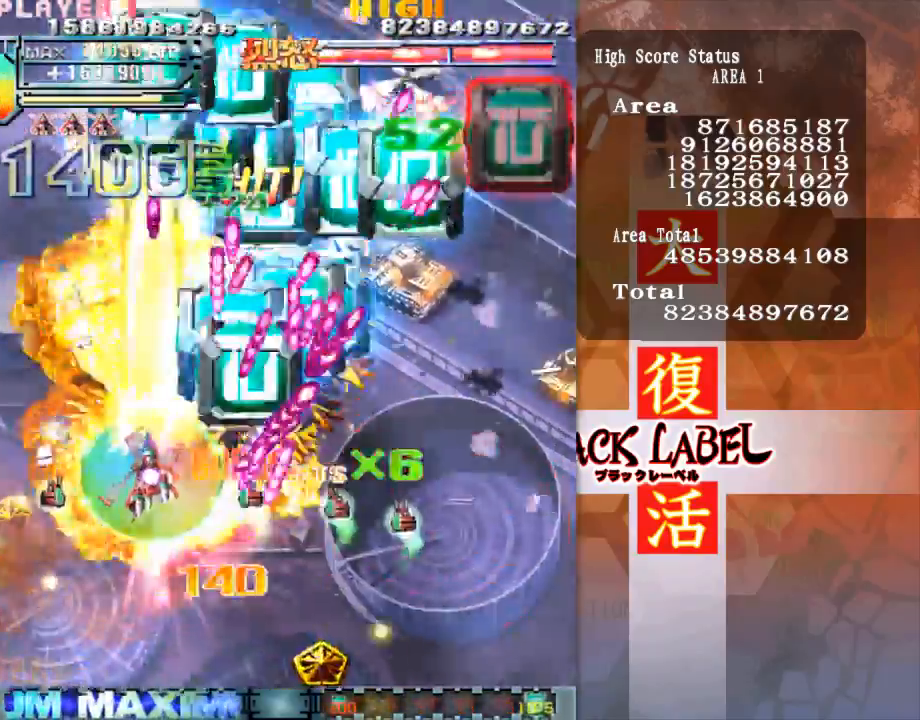
{"buttons": [], "left_stick": "up-left", "events": [[67, "left_stick", "left"], [200, "left_stick", "up-left"]]}
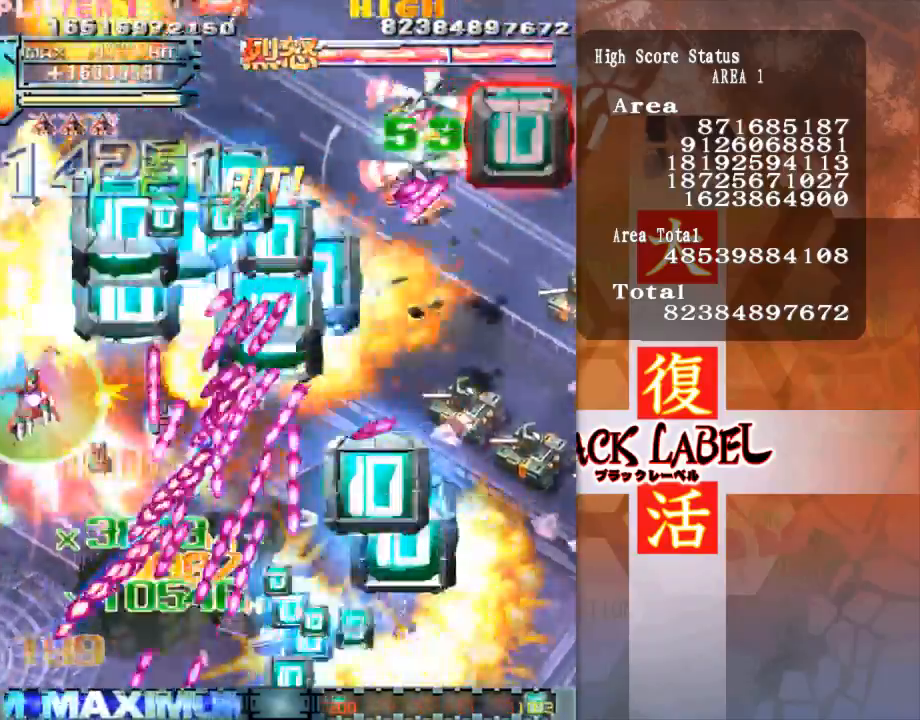
{"buttons": [], "left_stick": "down", "events": [[333, "left_stick", "down"]]}
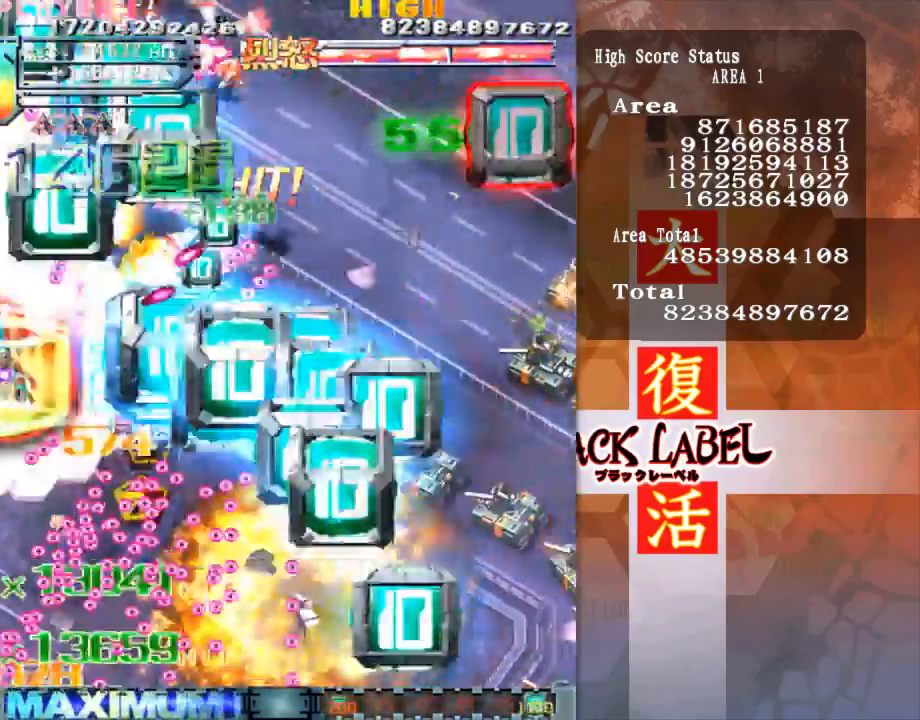
{"buttons": [], "left_stick": "up-right", "events": [[167, "left_stick", "down-right"], [400, "left_stick", "up-right"]]}
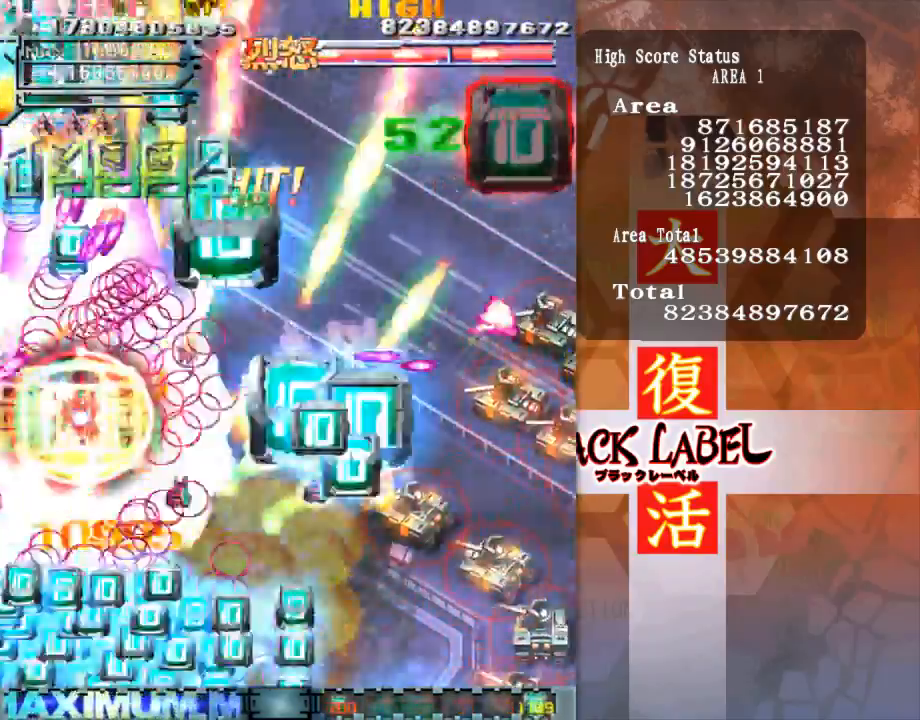
{"buttons": [], "left_stick": "down-right", "events": [[67, "left_stick", "down-right"]]}
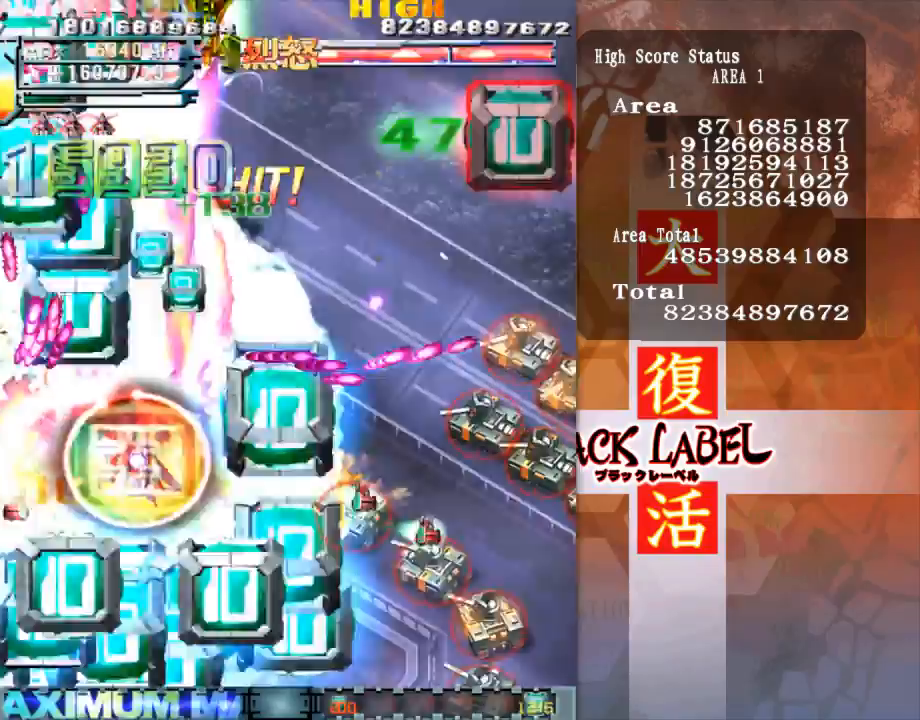
{"buttons": [], "left_stick": "right", "events": [[367, "left_stick", "right"]]}
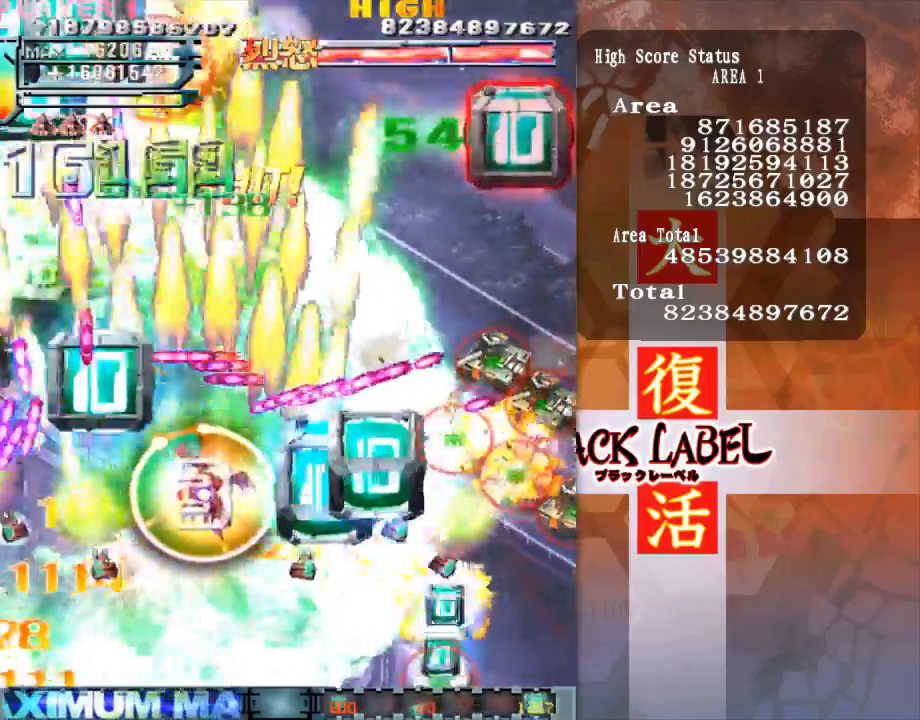
{"buttons": [], "left_stick": "up-right", "events": [[33, "left_stick", "down-right"], [267, "left_stick", "right"], [367, "left_stick", "up-right"]]}
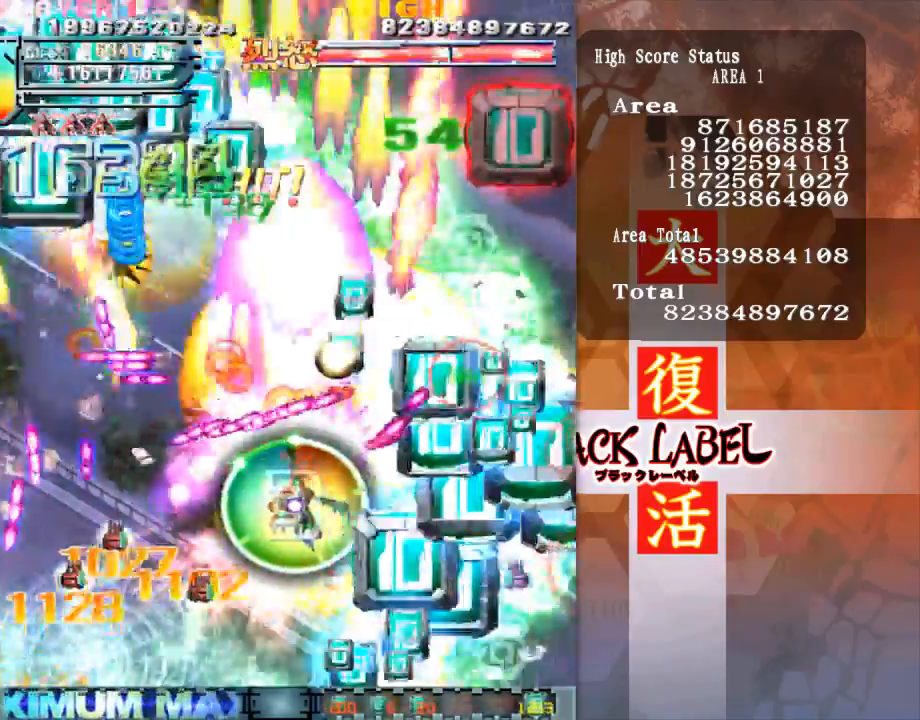
{"buttons": [], "left_stick": "up", "events": [[233, "left_stick", "up-left"], [333, "left_stick", "up"]]}
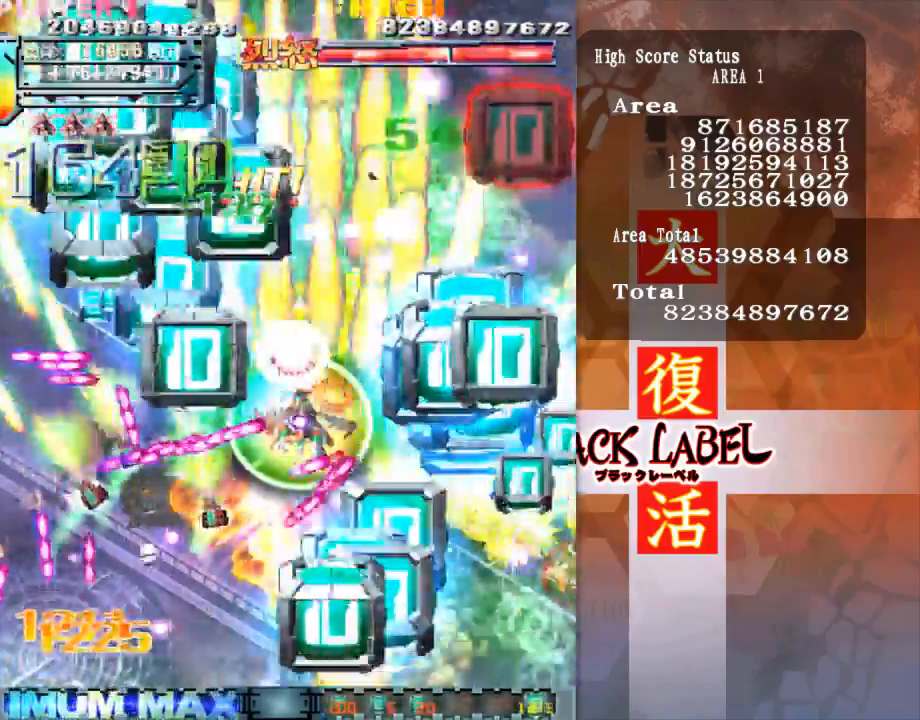
{"buttons": [], "left_stick": "down-right", "events": [[67, "left_stick", "up-left"], [333, "left_stick", "down-right"]]}
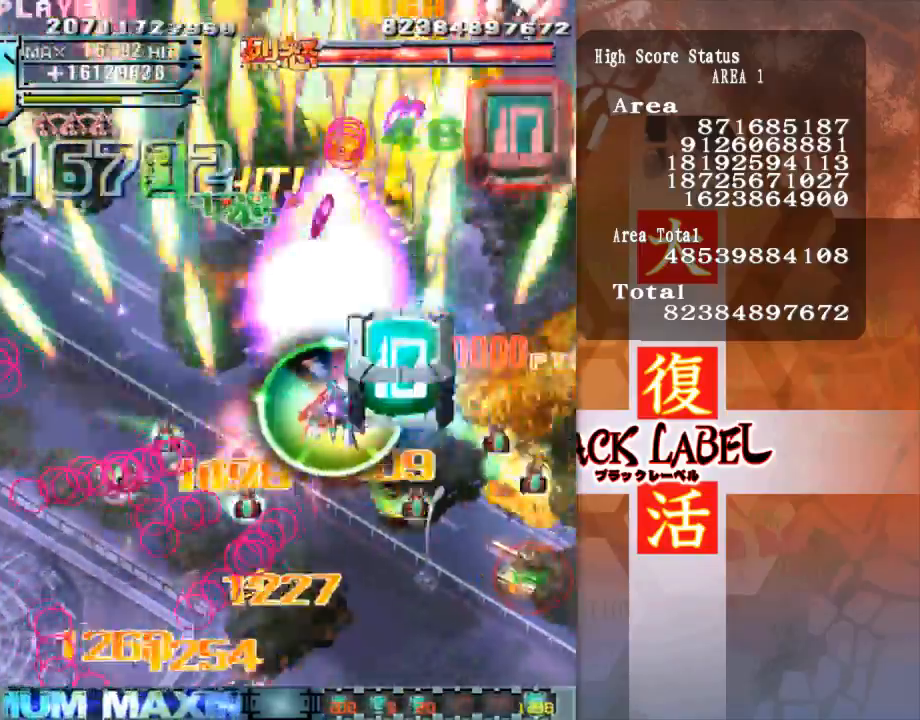
{"buttons": [], "left_stick": "down", "events": [[33, "left_stick", "down"], [200, "left_stick", "down-right"], [433, "left_stick", "down"]]}
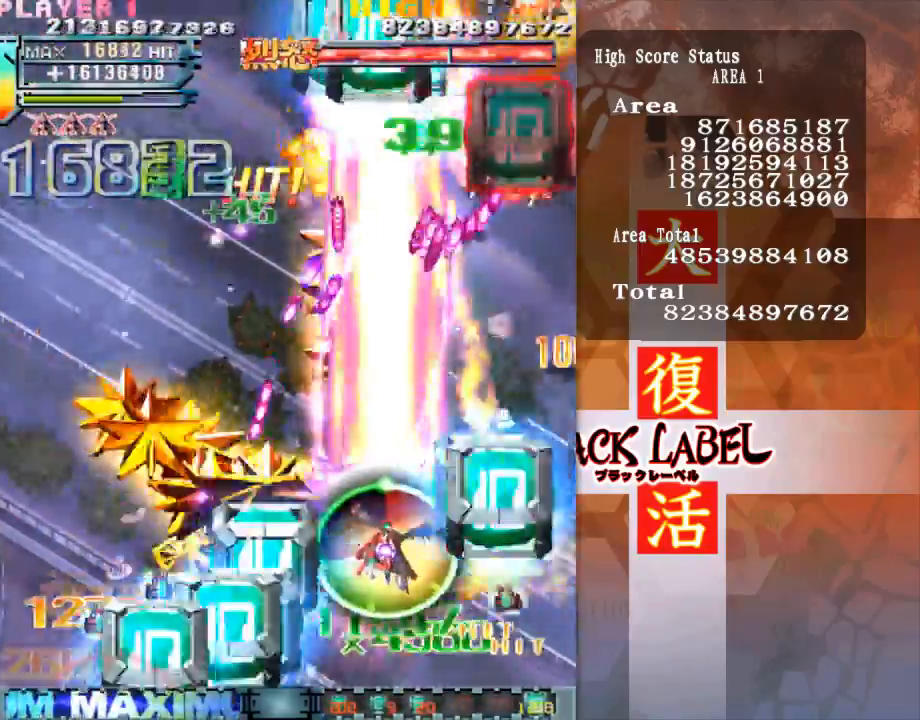
{"buttons": [], "left_stick": "left", "events": [[267, "left_stick", "right"], [400, "left_stick", "left"]]}
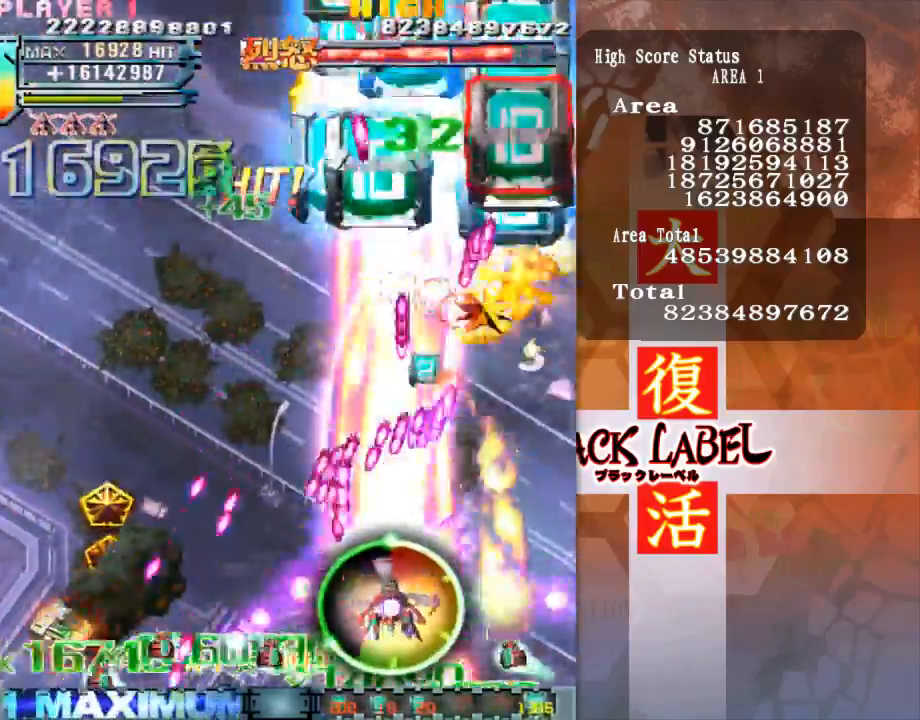
{"buttons": [], "left_stick": "up", "events": [[100, "left_stick", "down-right"], [367, "left_stick", "up-right"], [433, "left_stick", "up"]]}
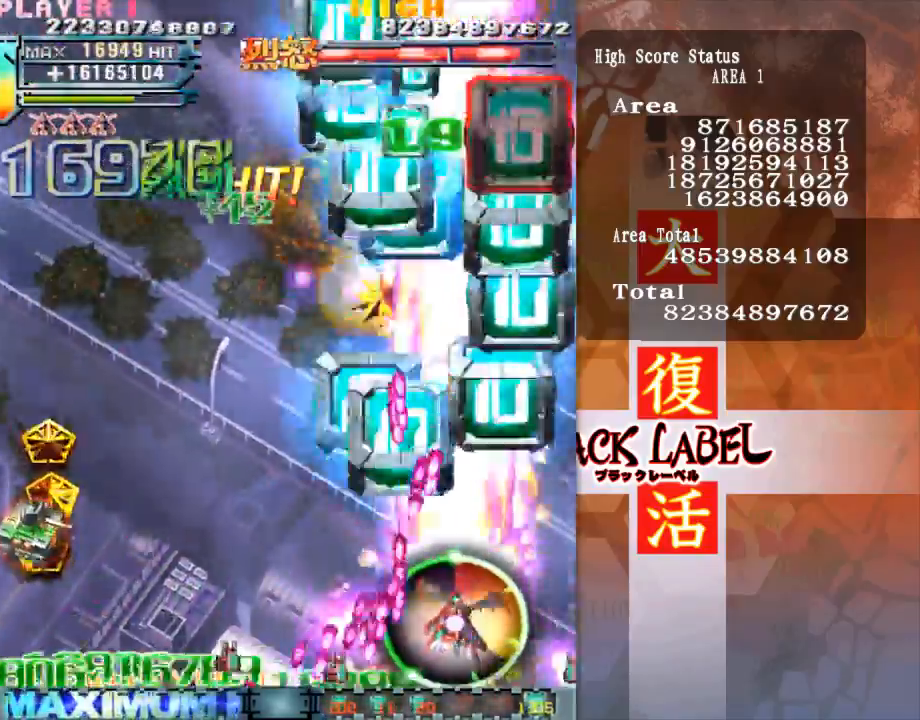
{"buttons": [], "left_stick": "up", "events": [[100, "left_stick", "down-right"], [267, "left_stick", "up-right"], [333, "left_stick", "left"], [433, "left_stick", "up"]]}
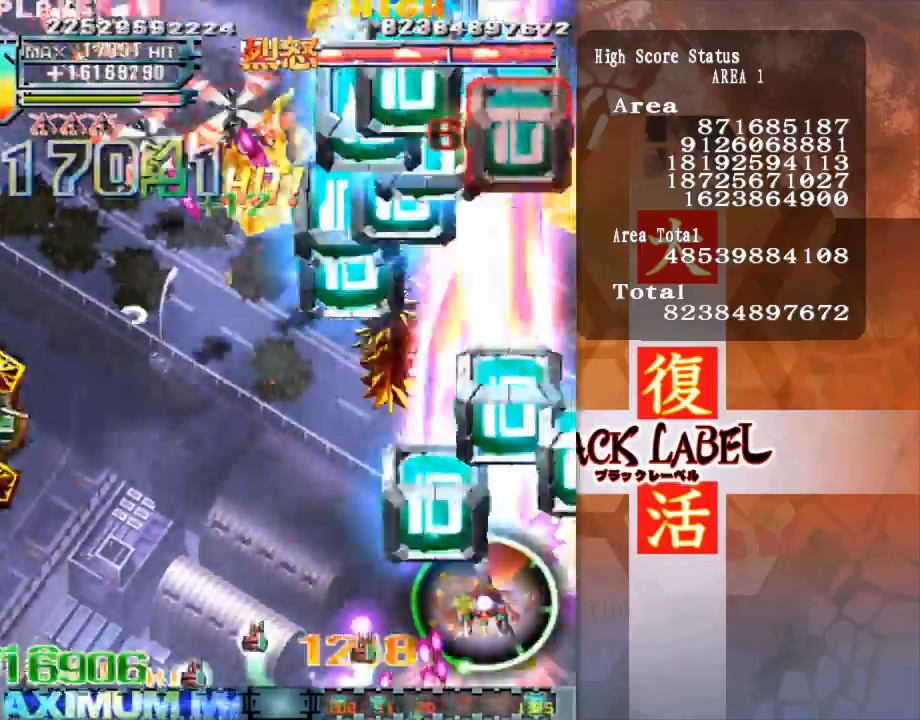
{"buttons": [], "left_stick": "left", "events": [[100, "left_stick", "left"]]}
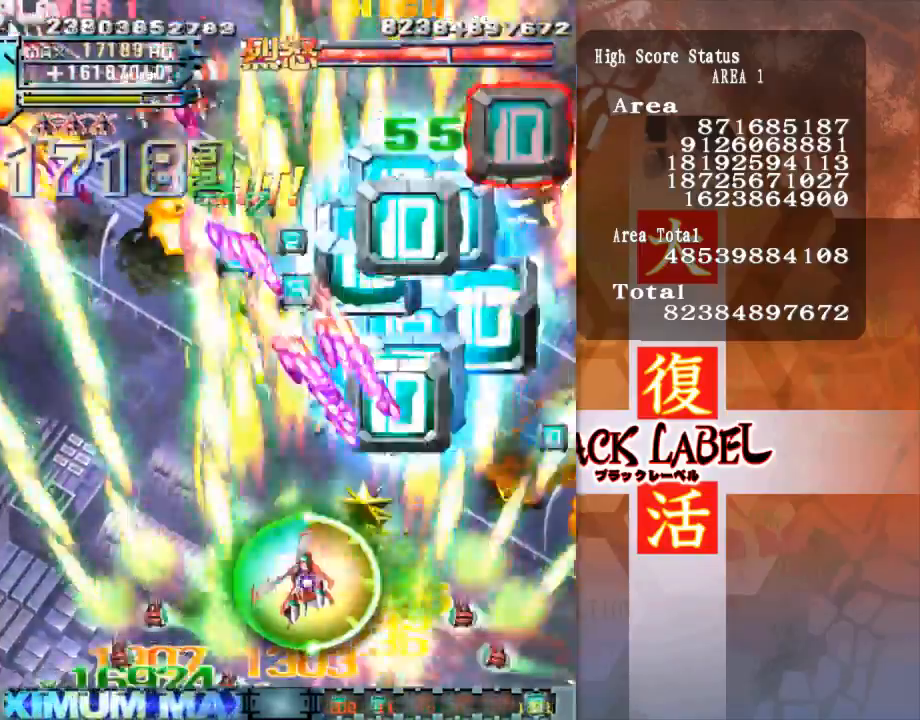
{"buttons": [], "left_stick": "up-left", "events": [[267, "left_stick", "up-left"]]}
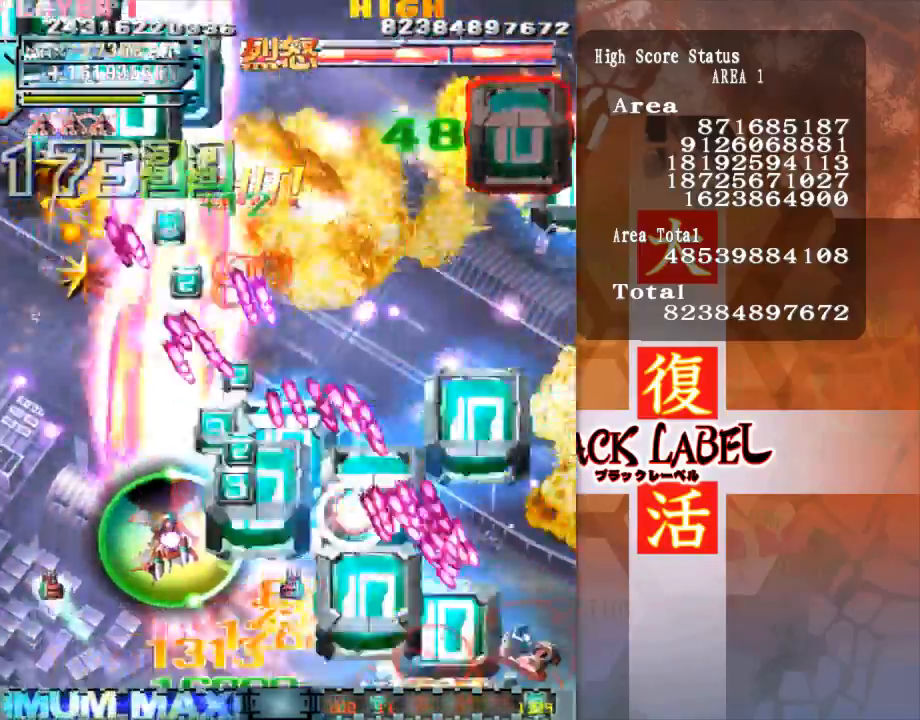
{"buttons": [], "left_stick": "left", "events": [[167, "left_stick", "left"]]}
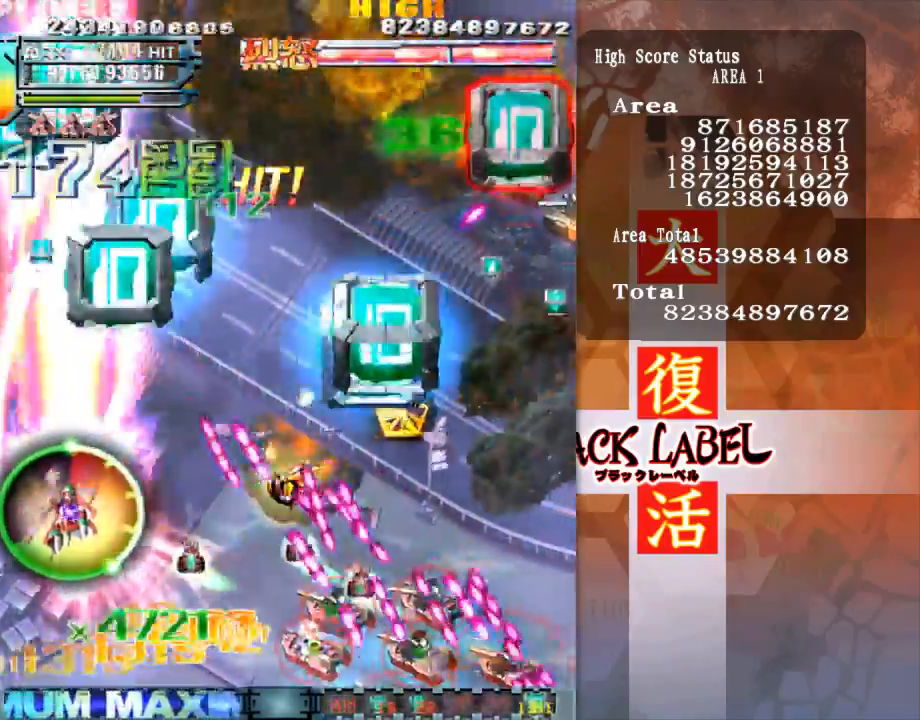
{"buttons": [], "left_stick": "down-right", "events": [[67, "left_stick", "up"], [167, "left_stick", "center"], [367, "left_stick", "down-right"]]}
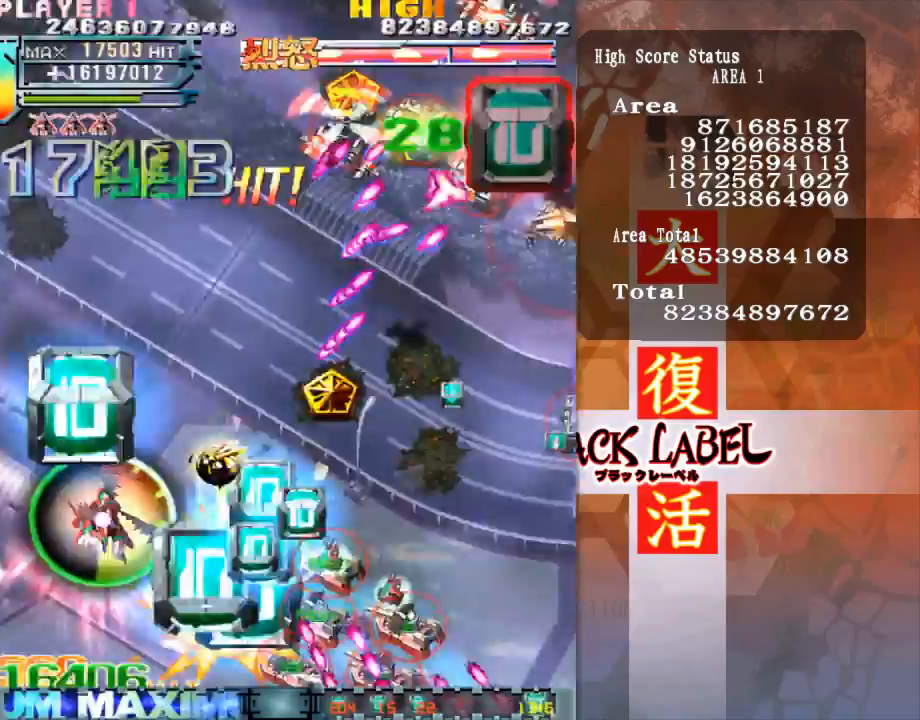
{"buttons": [], "left_stick": "down-left", "events": [[133, "left_stick", "up-right"], [233, "left_stick", "up"], [400, "left_stick", "down-left"]]}
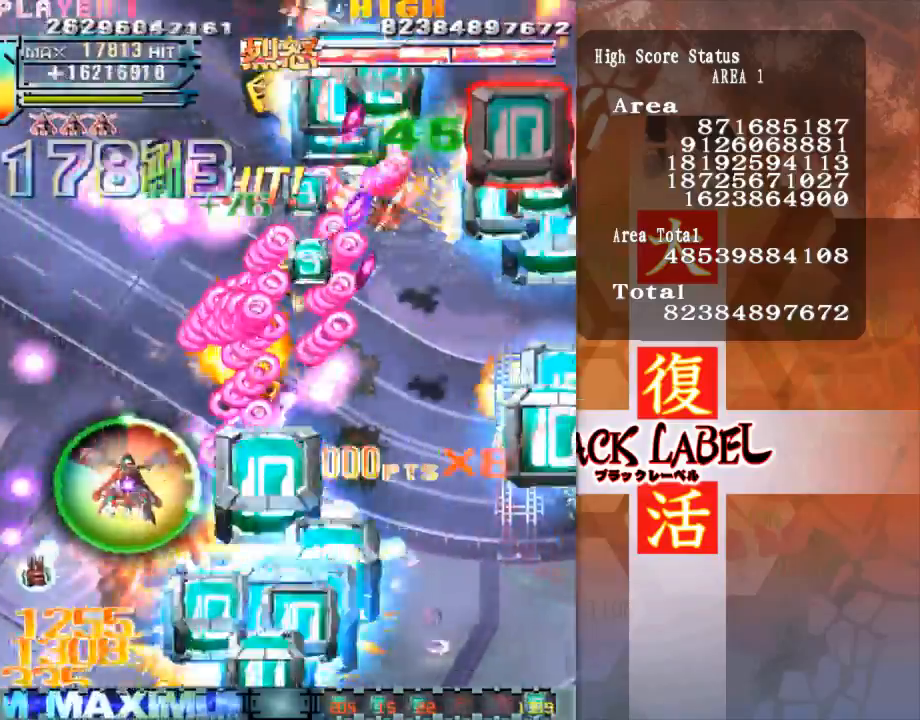
{"buttons": [], "left_stick": "up-right", "events": [[67, "left_stick", "down-right"], [333, "left_stick", "right"], [467, "left_stick", "up-right"]]}
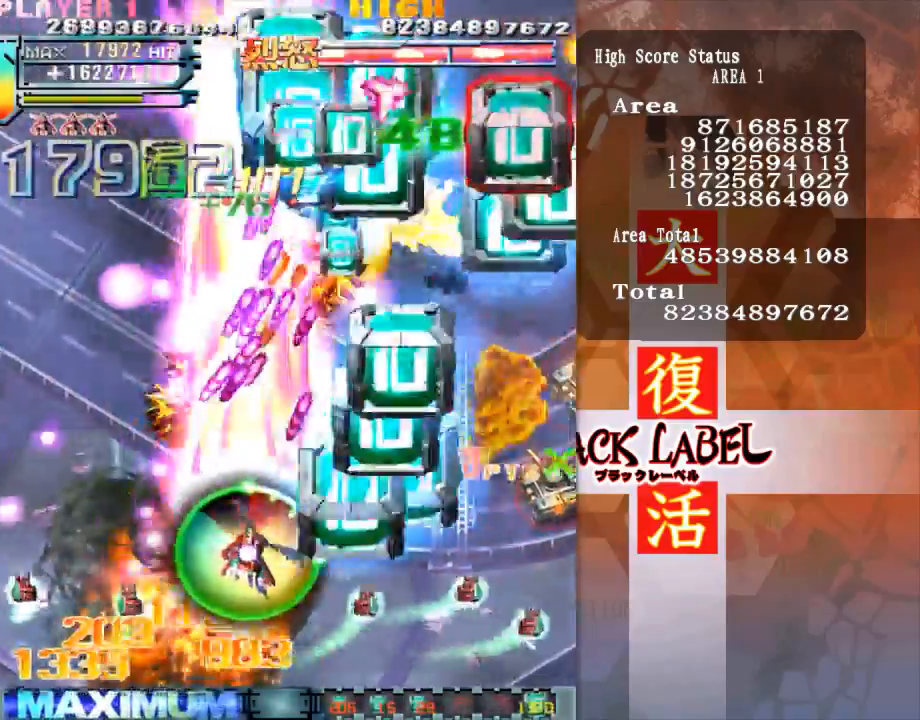
{"buttons": [], "left_stick": "down-right", "events": [[400, "left_stick", "down-right"]]}